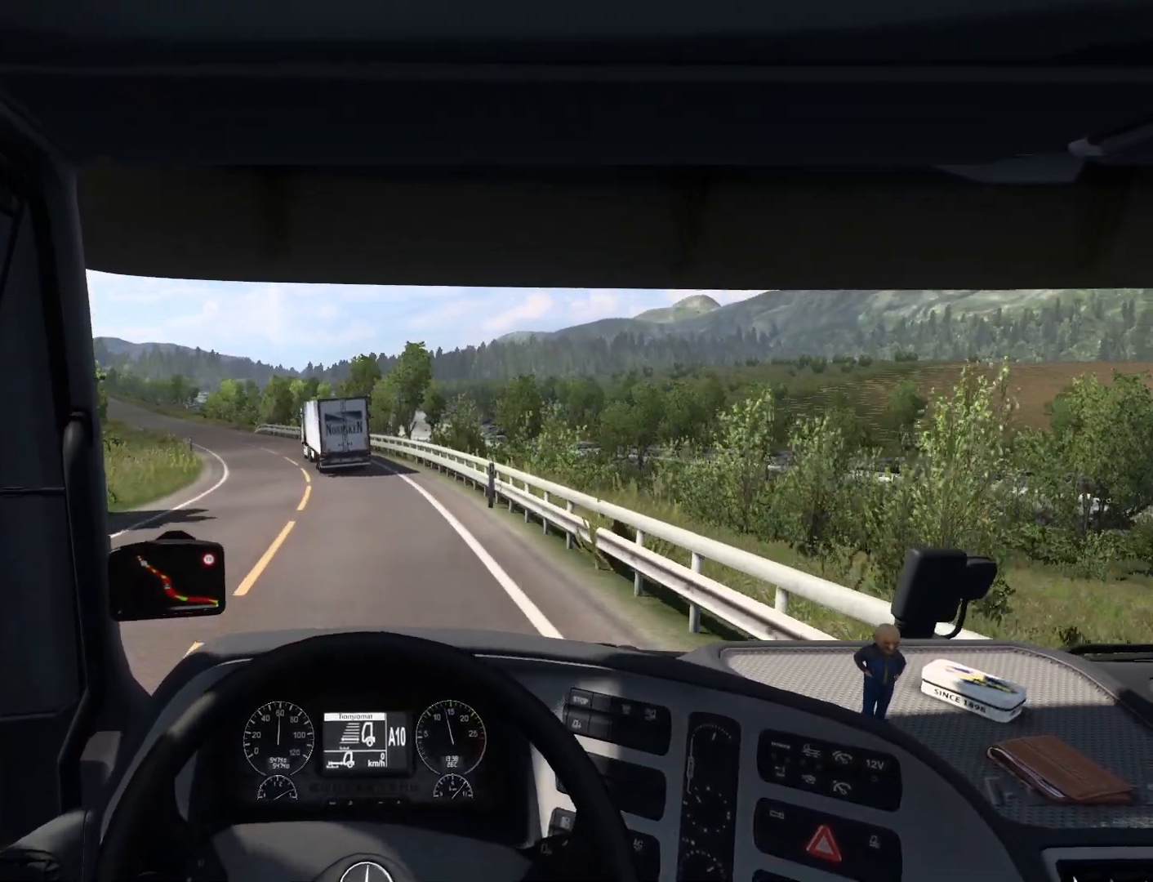
Gameplay with a controller (PlayStation layout); each line is a JSON object with the inputs held at the frame after it. "events" lists button and stick changes between this image and that frame as [ms after this image, input, new state], when the widget could be followed in between. Not read: right_stick.
{"buttons": ["R2"], "left_stick": "center", "events": []}
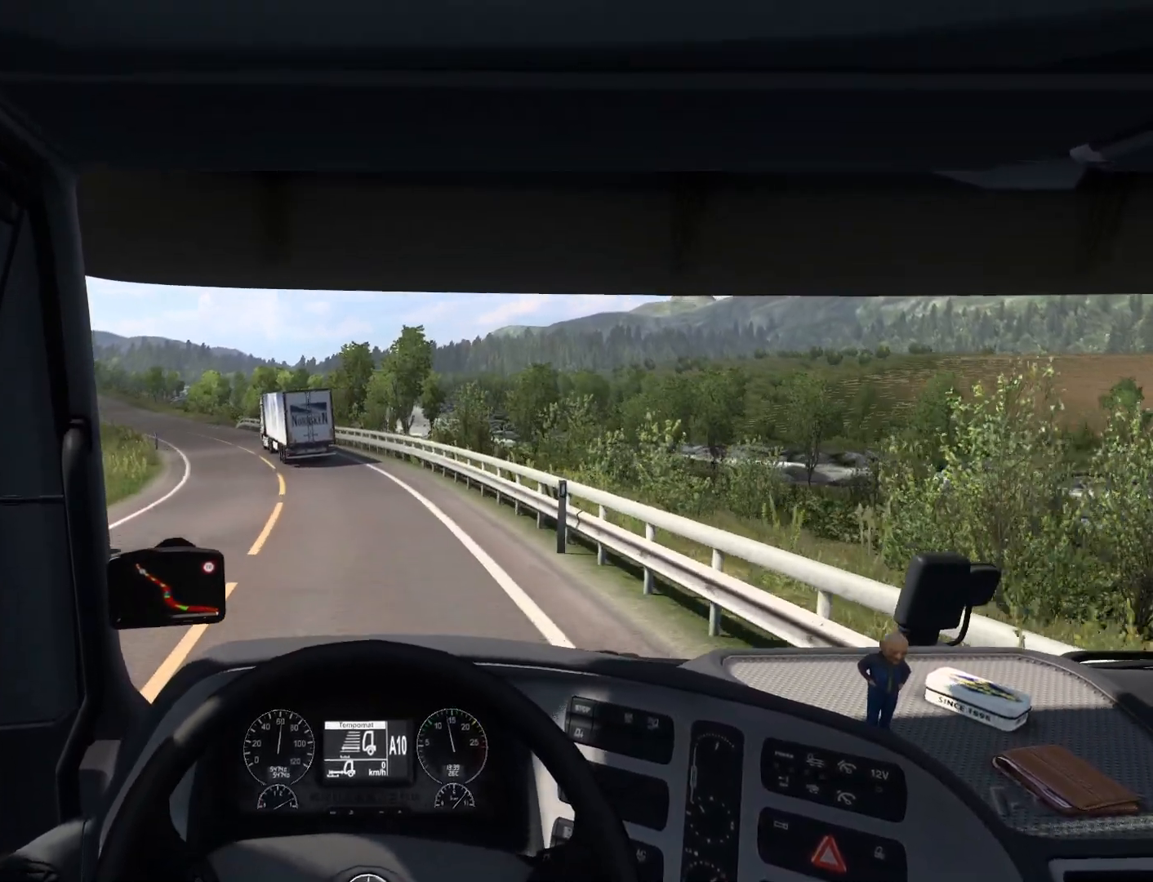
{"buttons": ["R2"], "left_stick": "left", "events": [[500, "left_stick", "left"]]}
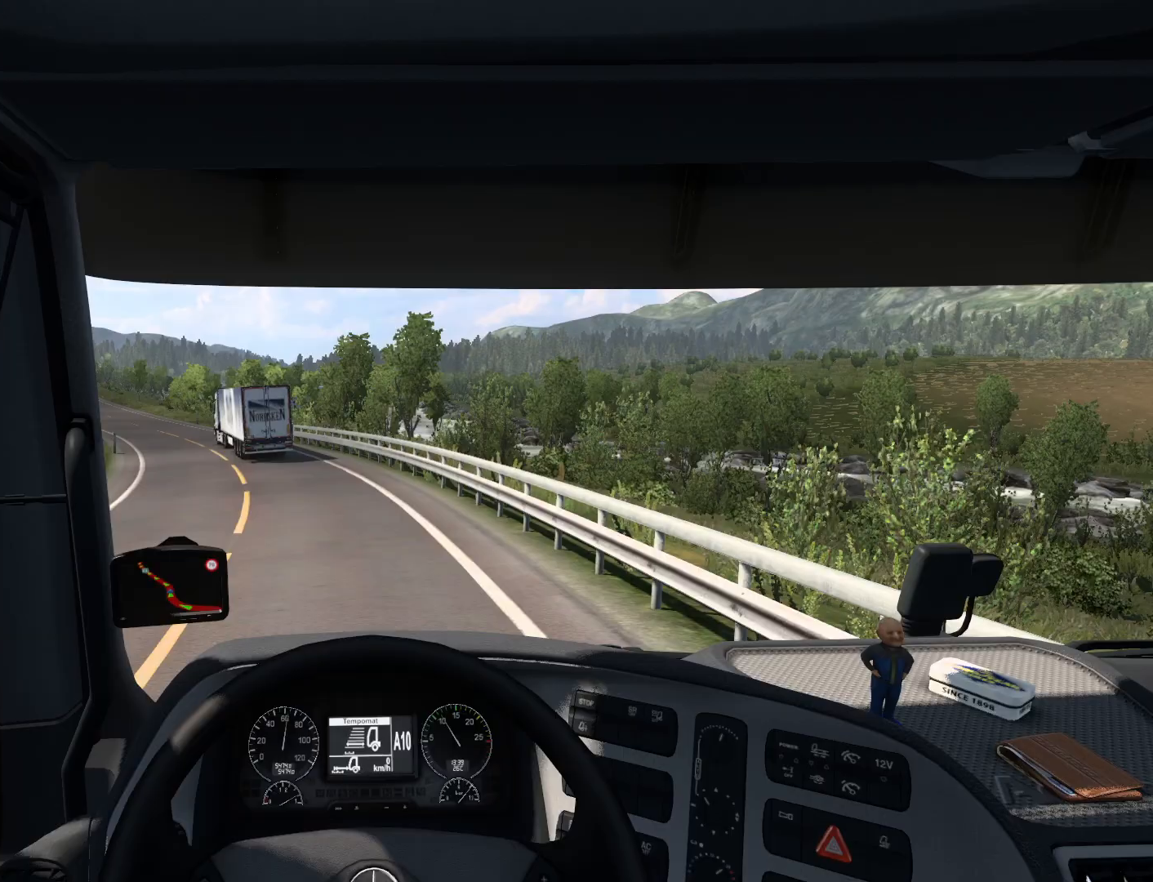
{"buttons": ["R2"], "left_stick": "left", "events": []}
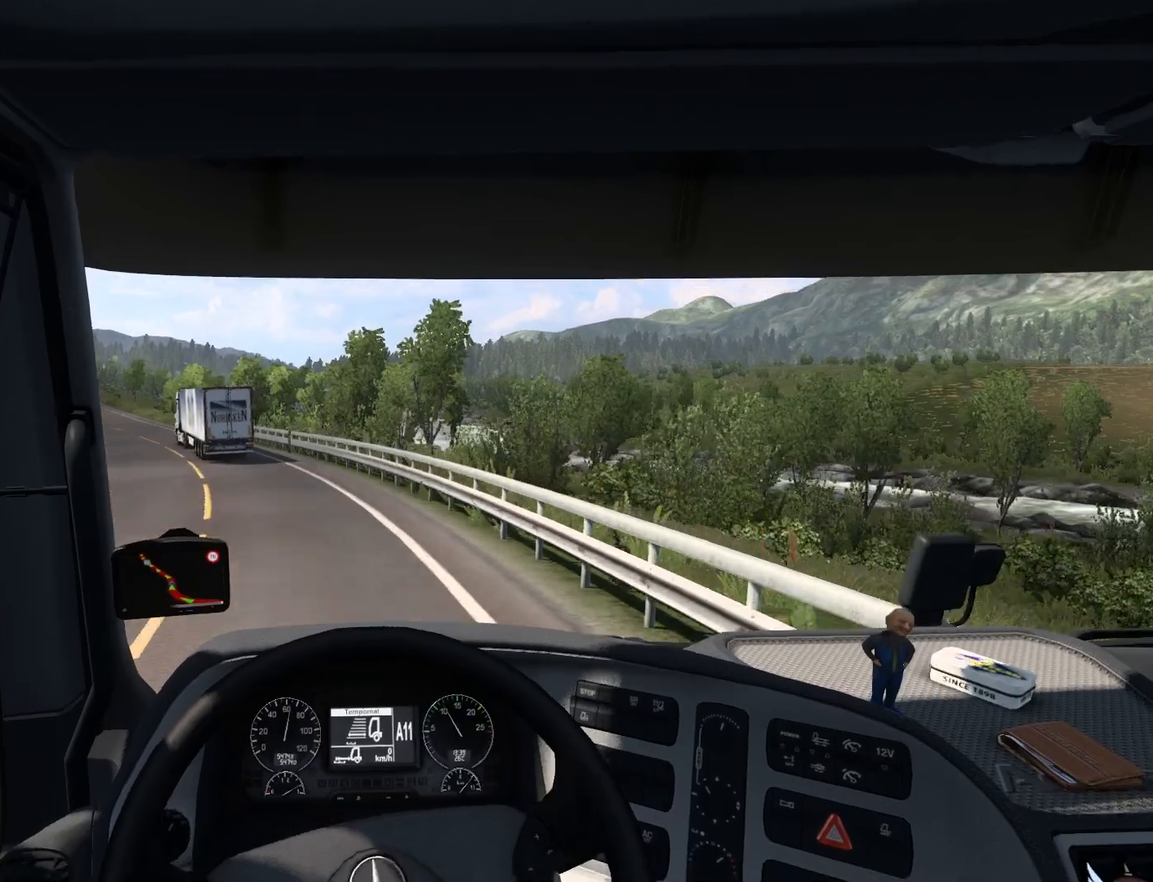
{"buttons": ["R2"], "left_stick": "left", "events": []}
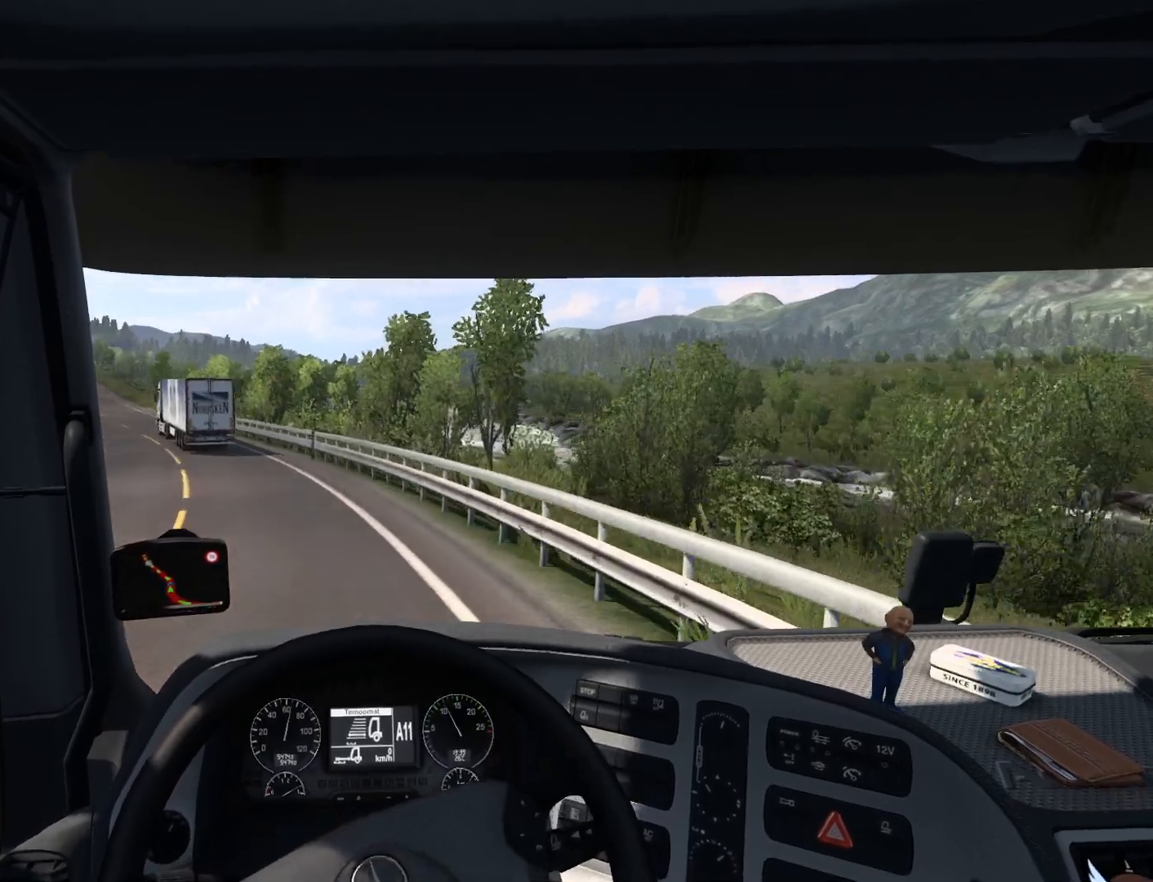
{"buttons": ["R2"], "left_stick": "left", "events": []}
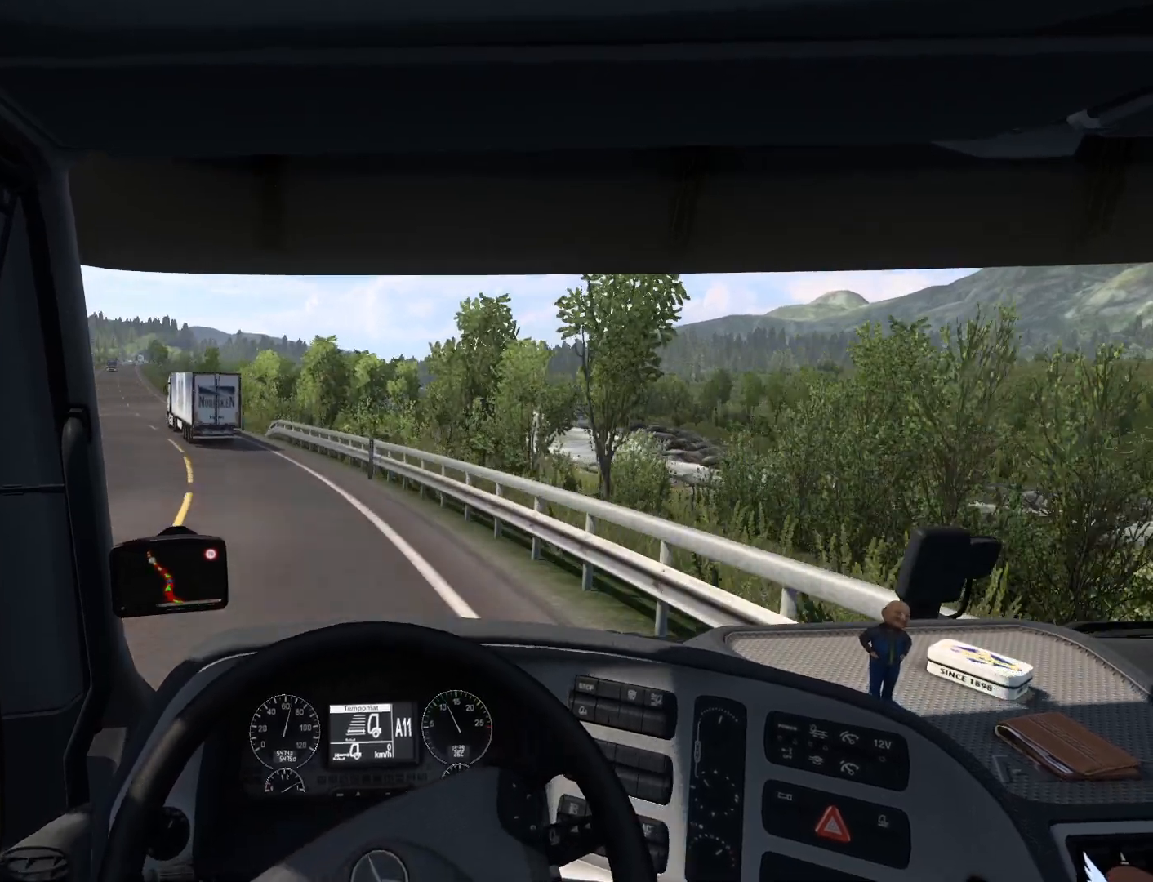
{"buttons": ["R2"], "left_stick": "left", "events": []}
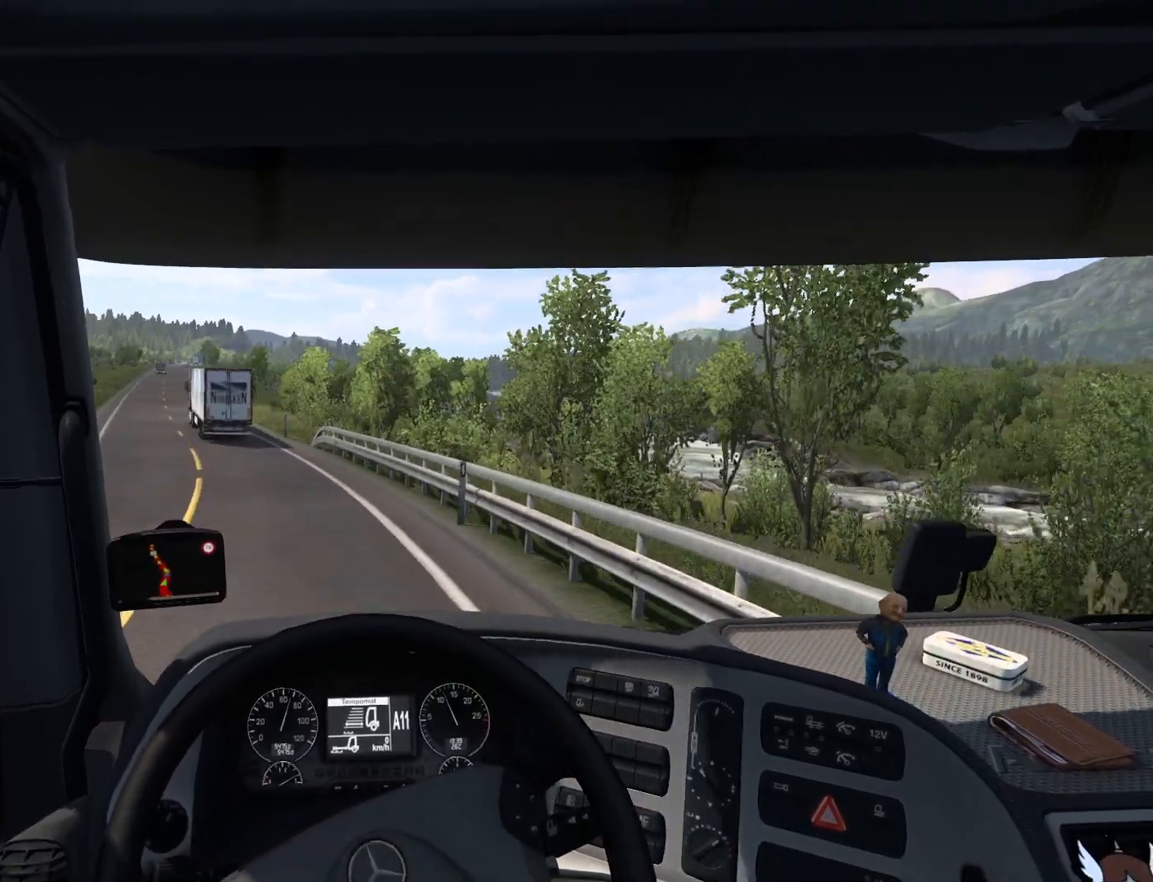
{"buttons": ["R2"], "left_stick": "left", "events": []}
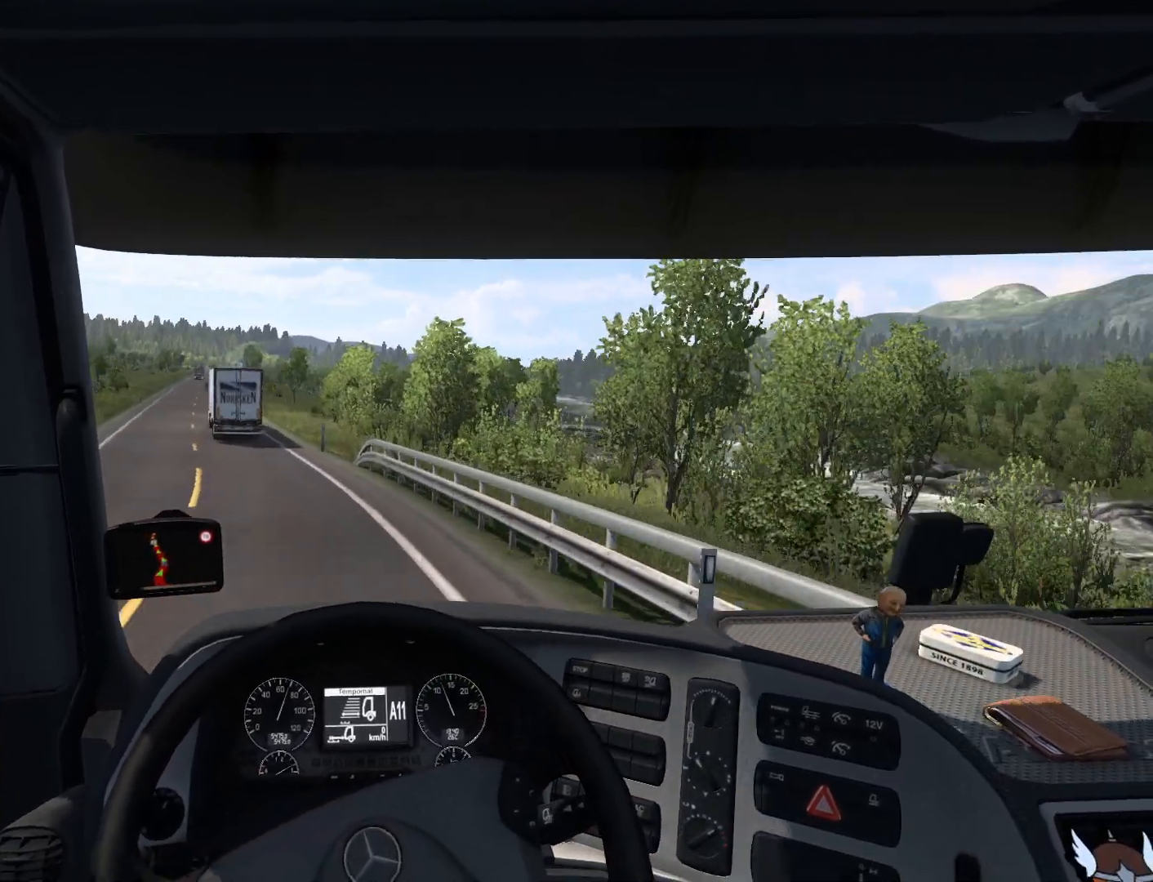
{"buttons": ["R2"], "left_stick": "left", "events": []}
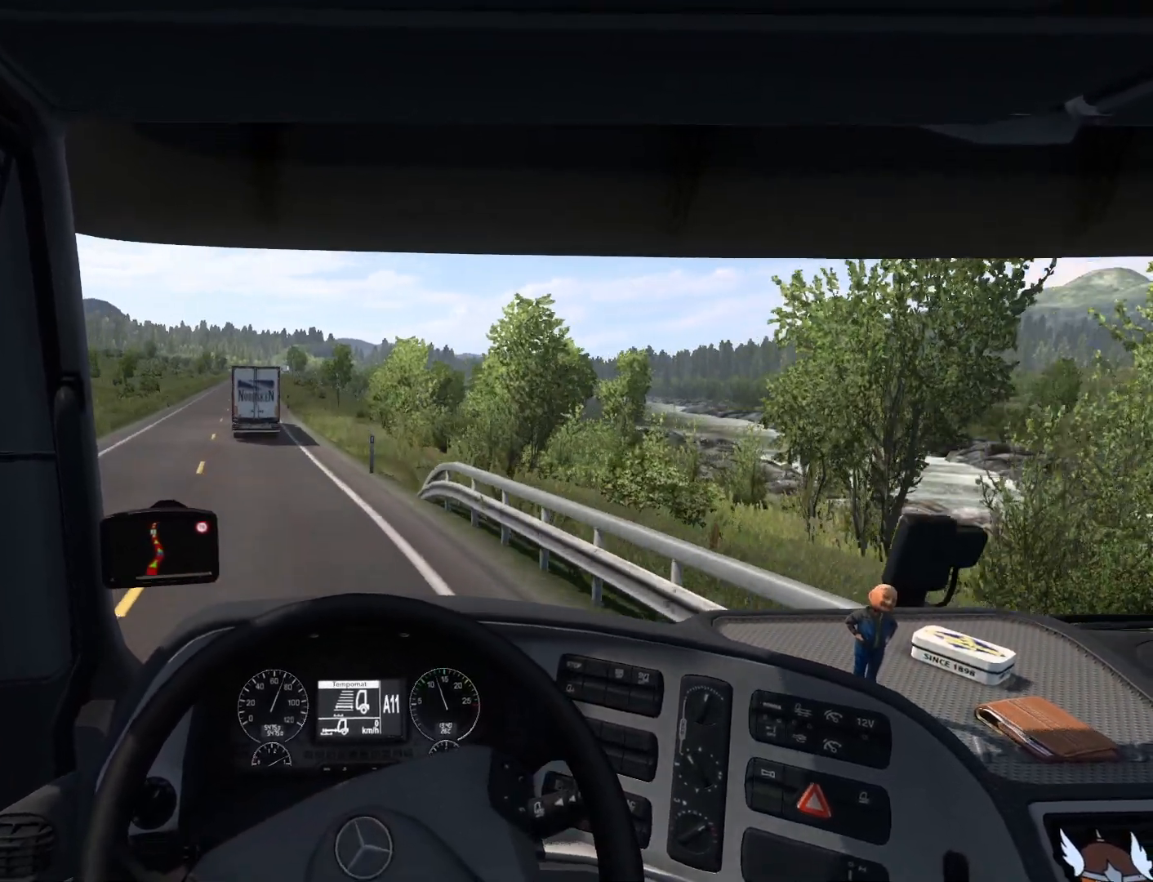
{"buttons": ["R2"], "left_stick": "left", "events": []}
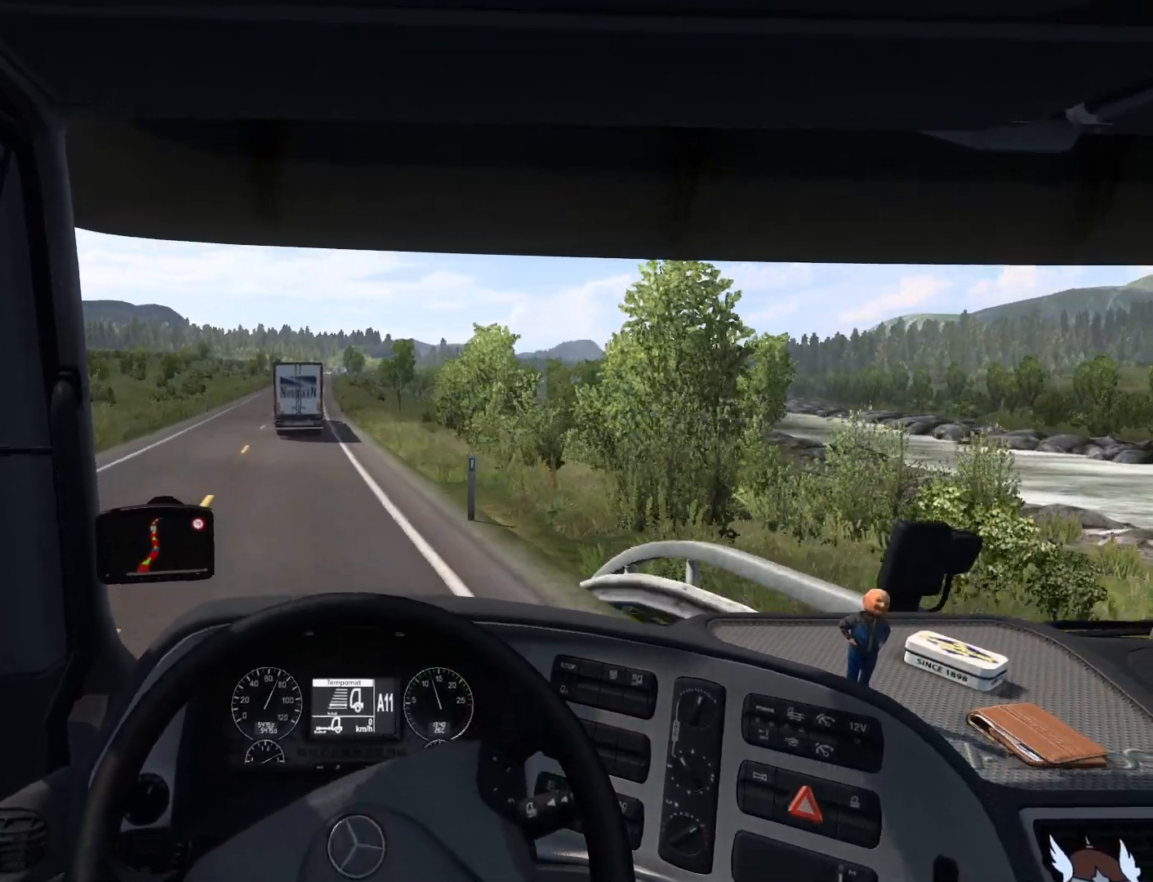
{"buttons": ["R2"], "left_stick": "center", "events": [[50, "left_stick", "center"]]}
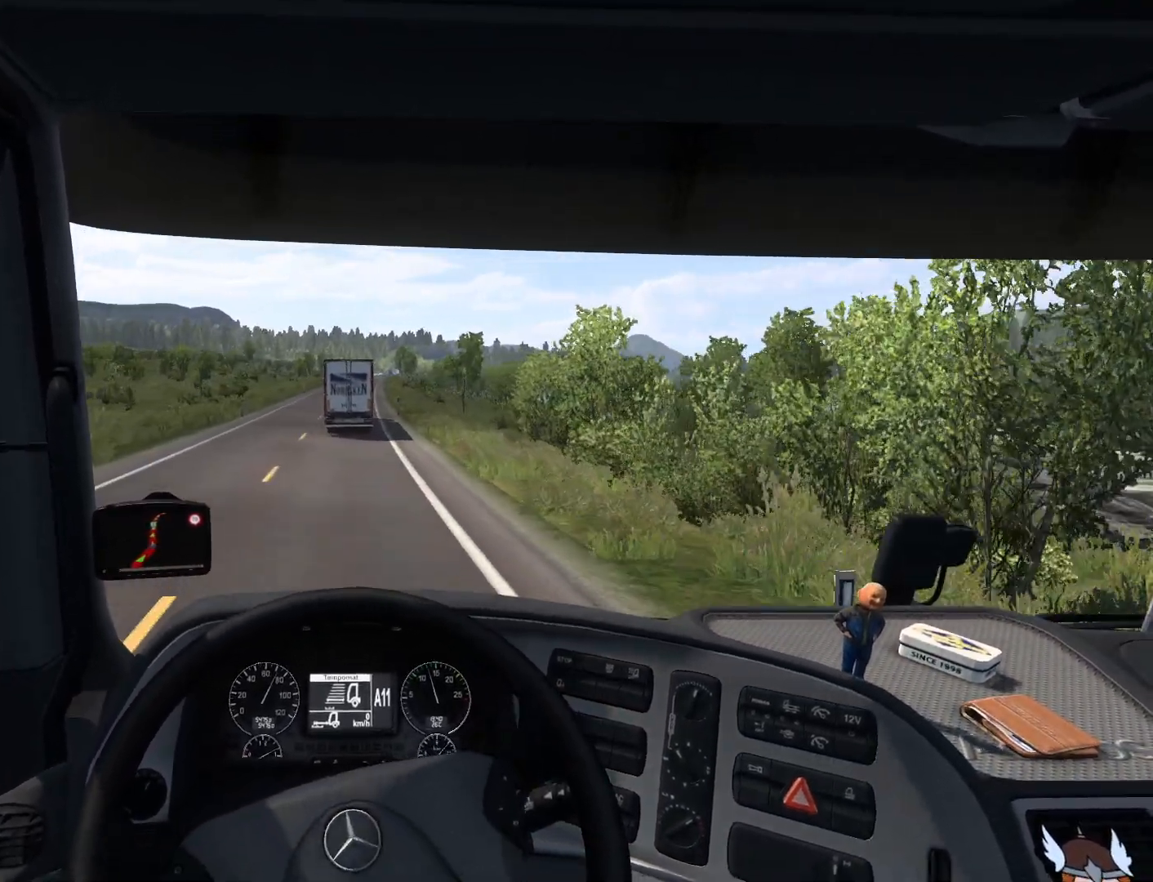
{"buttons": [], "left_stick": "right", "events": [[117, "R2", "up"], [317, "left_stick", "right"]]}
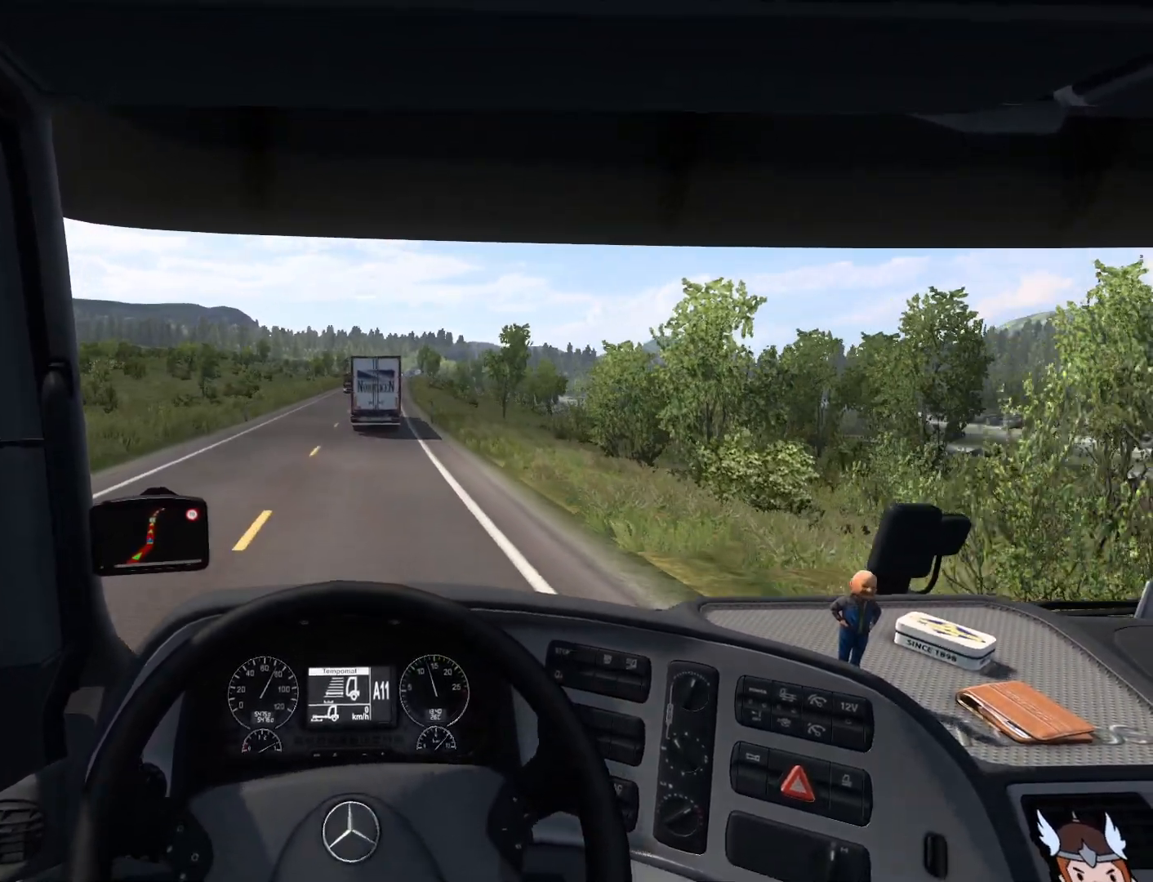
{"buttons": [], "left_stick": "center", "events": [[317, "left_stick", "center"]]}
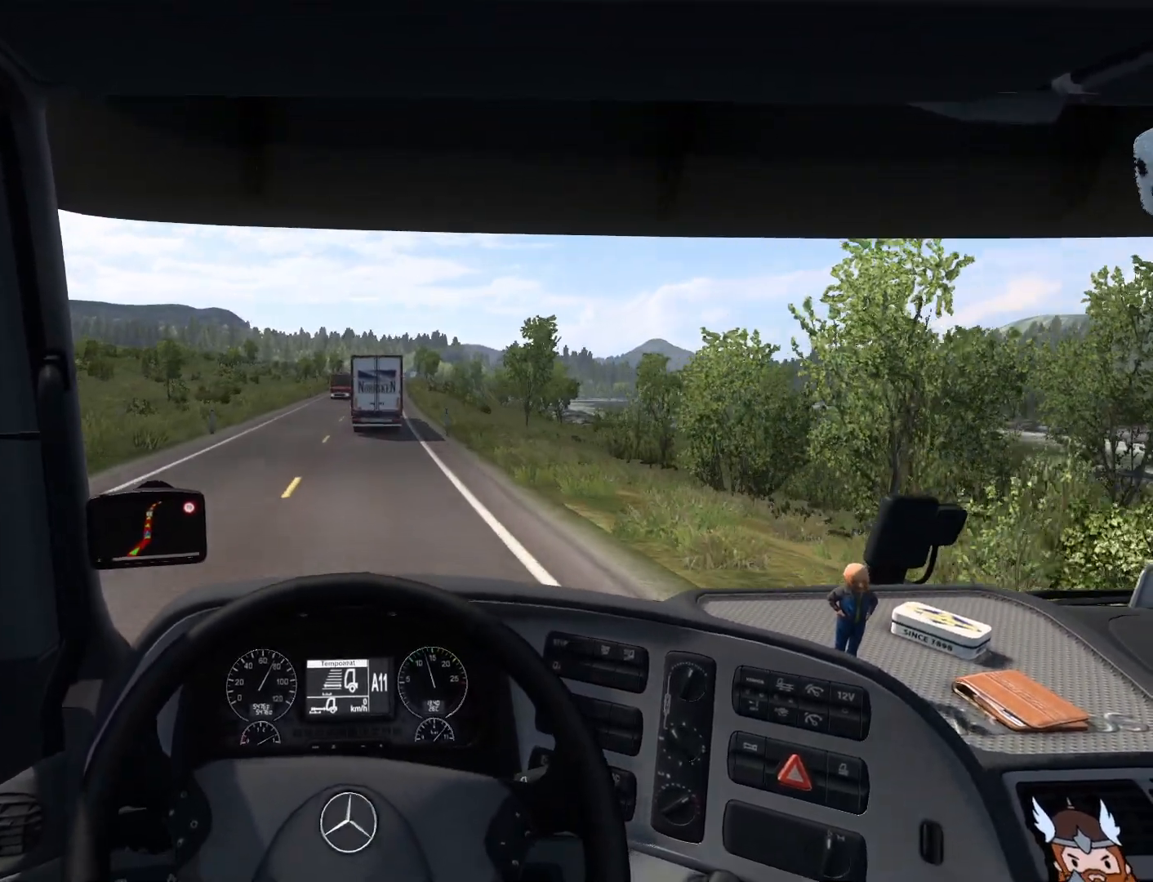
{"buttons": [], "left_stick": "center", "events": []}
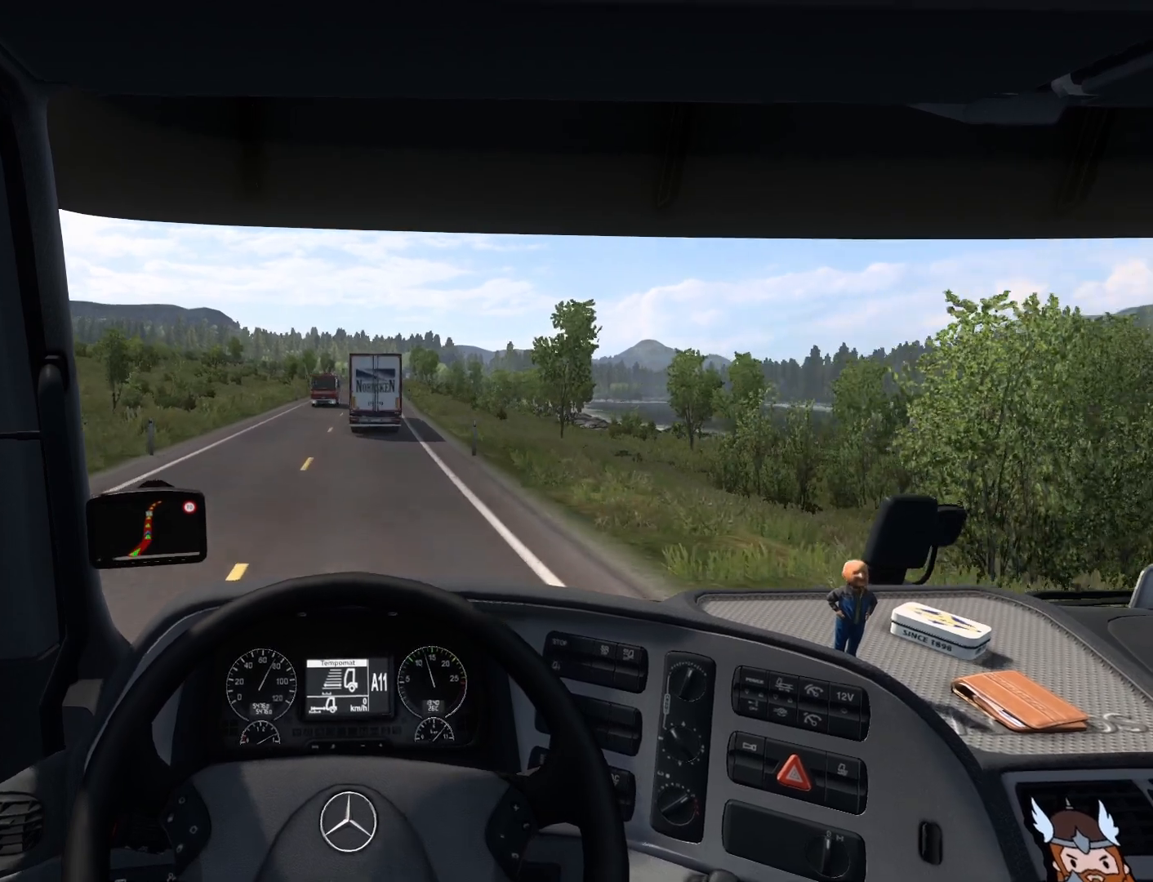
{"buttons": [], "left_stick": "center", "events": []}
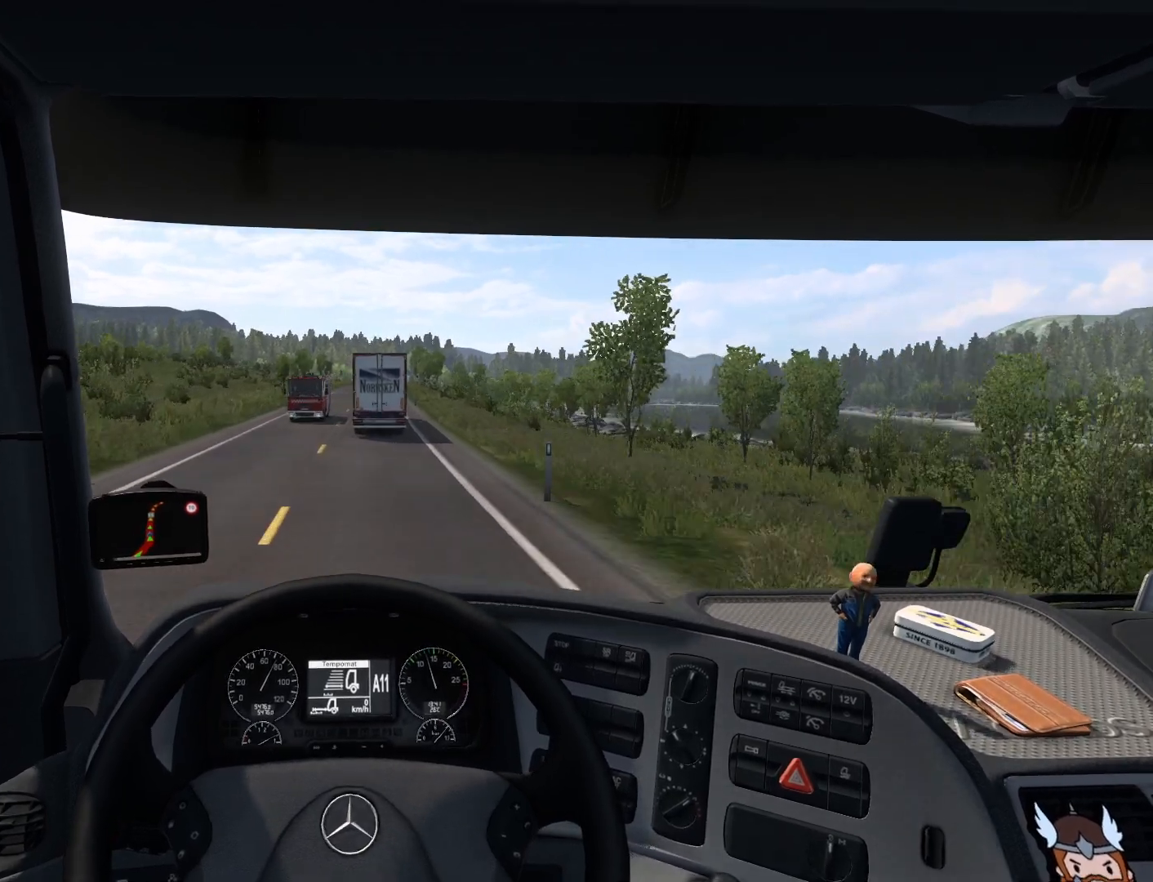
{"buttons": [], "left_stick": "center", "events": []}
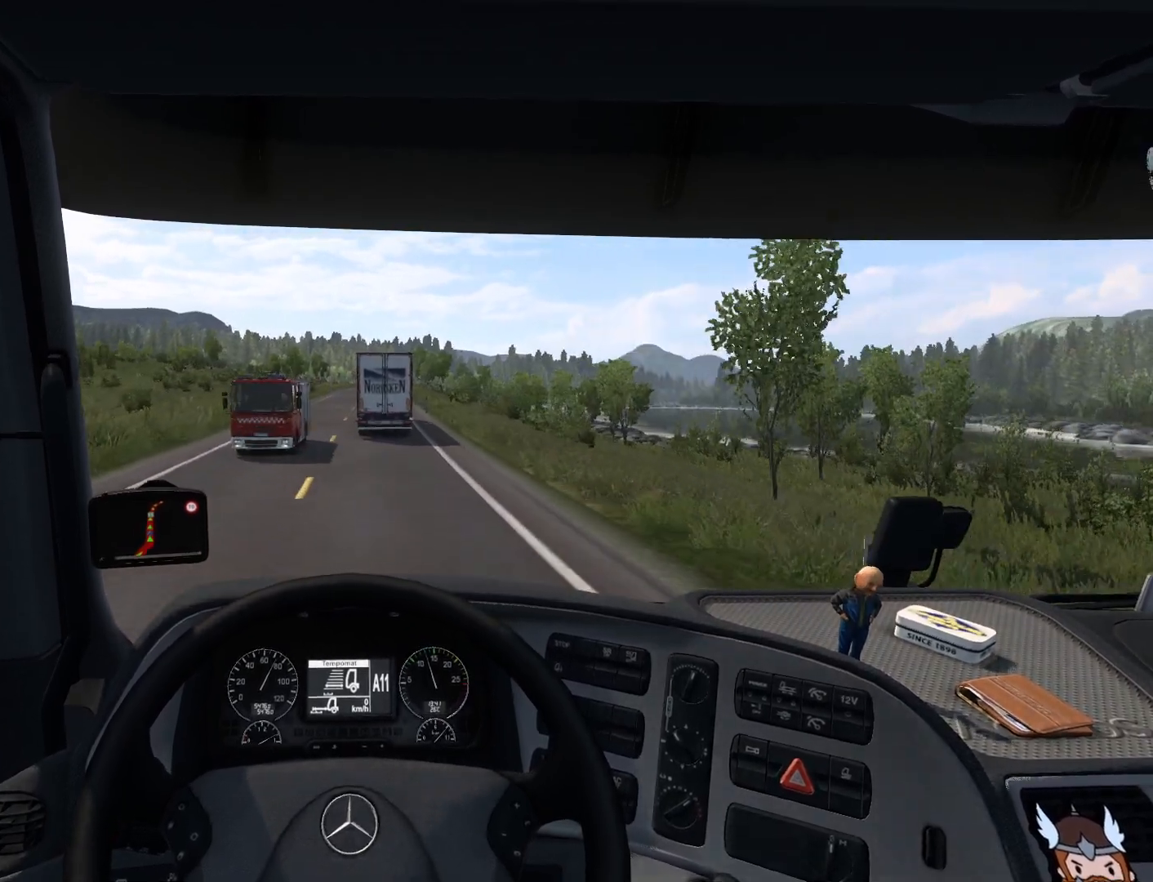
{"buttons": [], "left_stick": "center", "events": []}
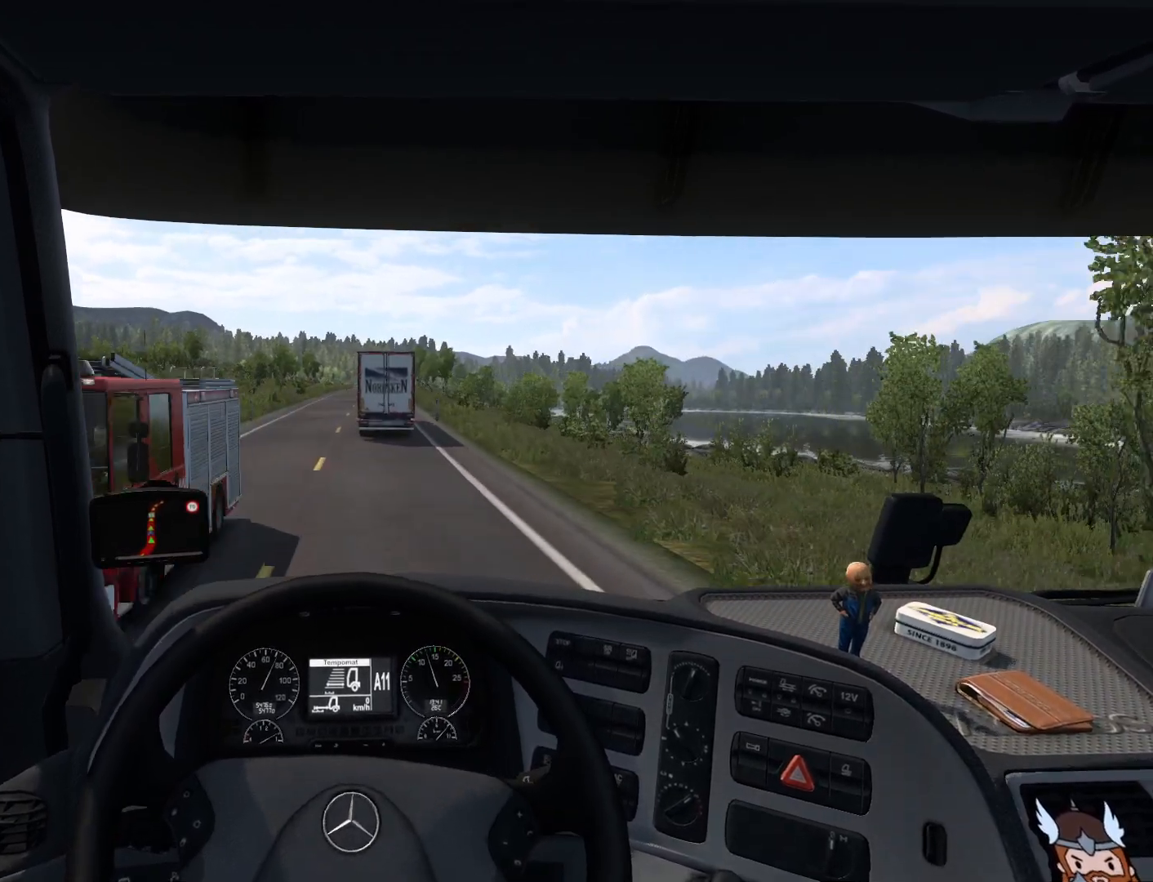
{"buttons": ["R2"], "left_stick": "center", "events": [[467, "R2", "down"]]}
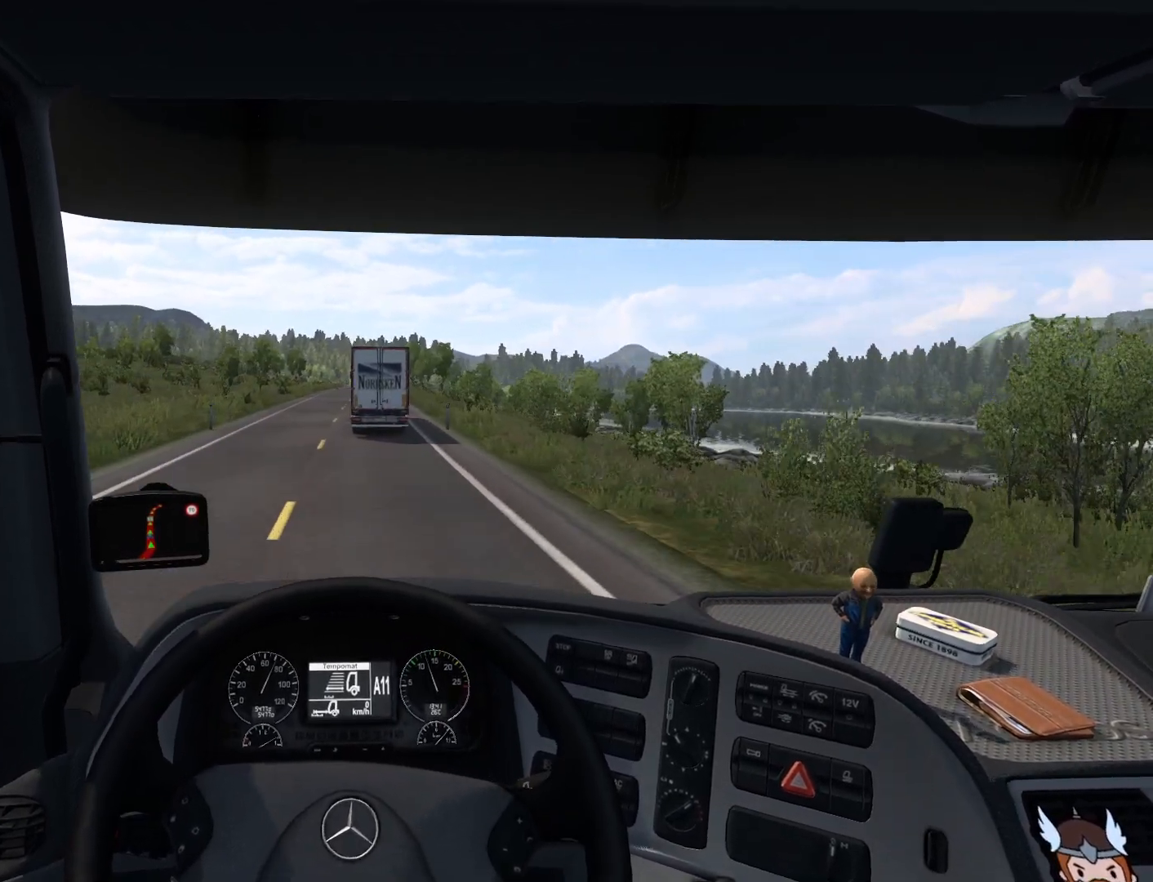
{"buttons": ["R2"], "left_stick": "center", "events": []}
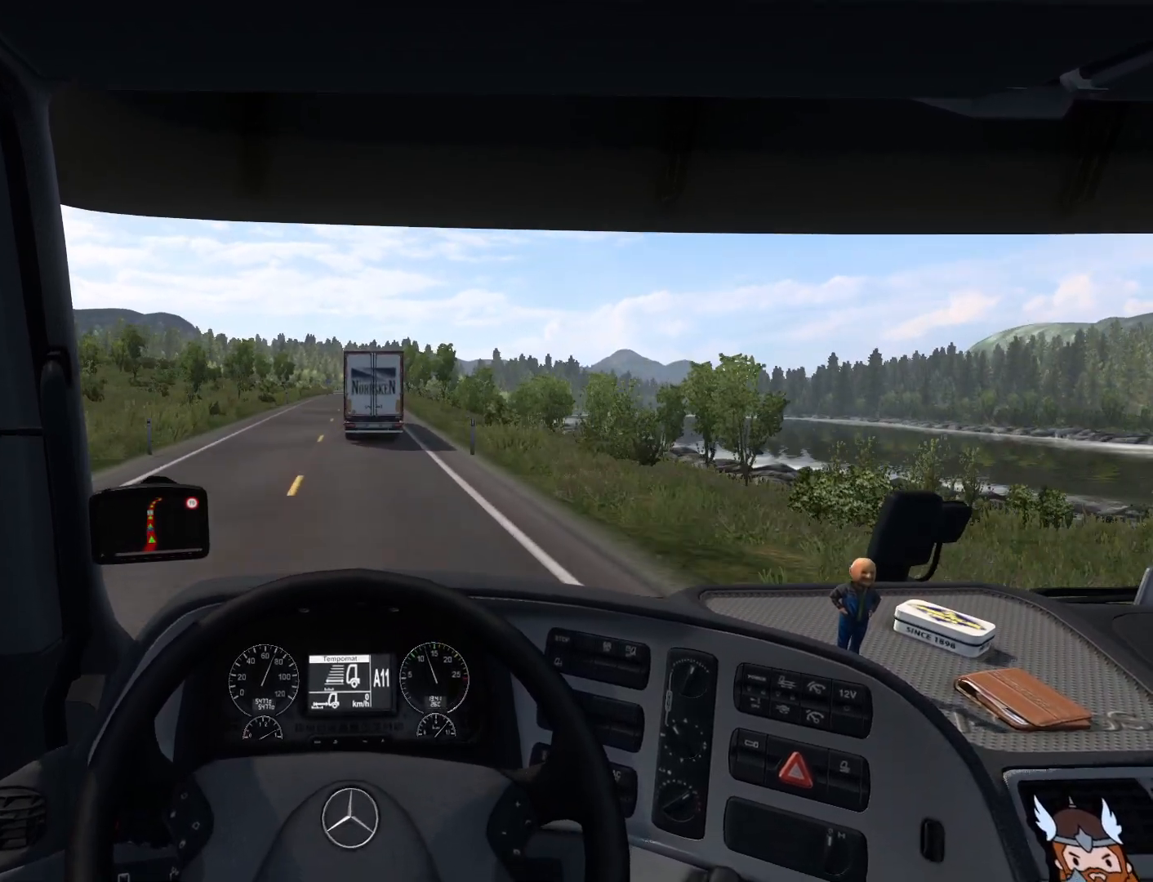
{"buttons": [], "left_stick": "center", "events": [[150, "R2", "up"]]}
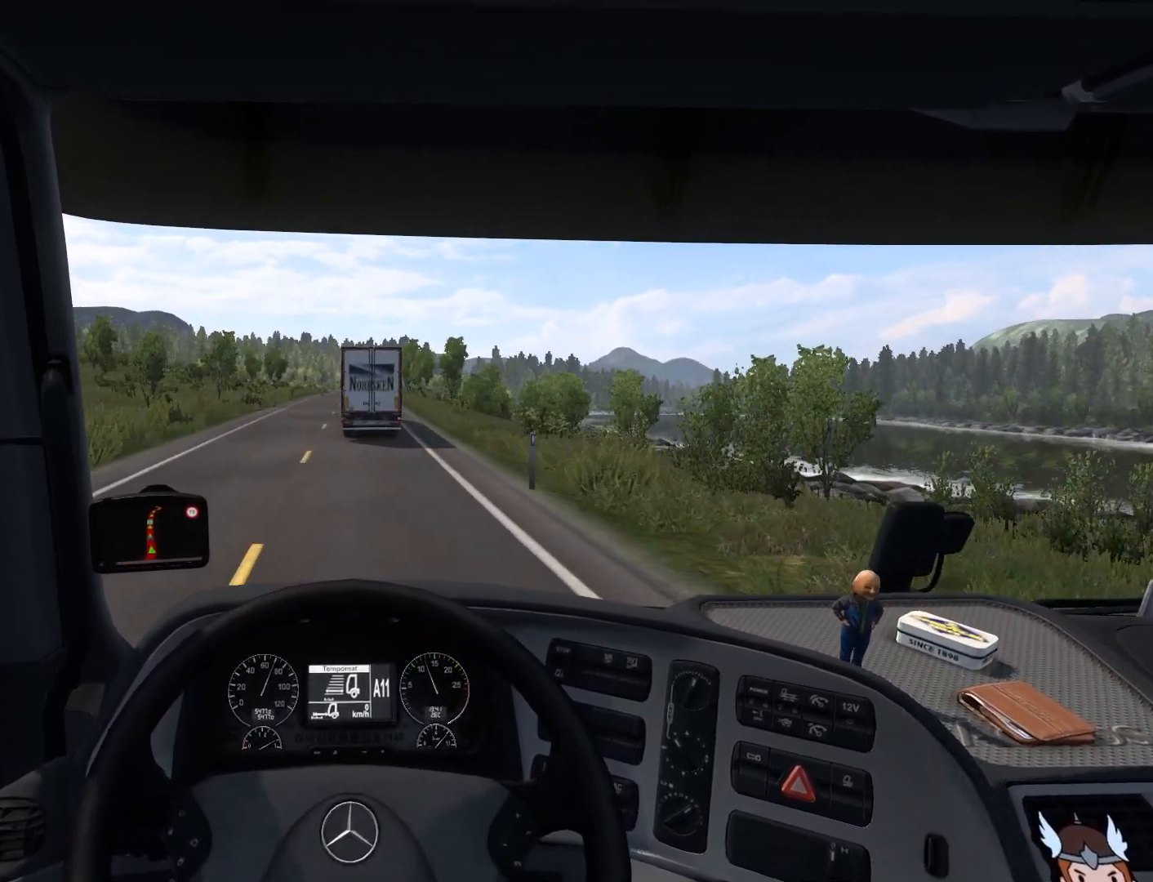
{"buttons": ["R2"], "left_stick": "center", "events": [[283, "R2", "down"]]}
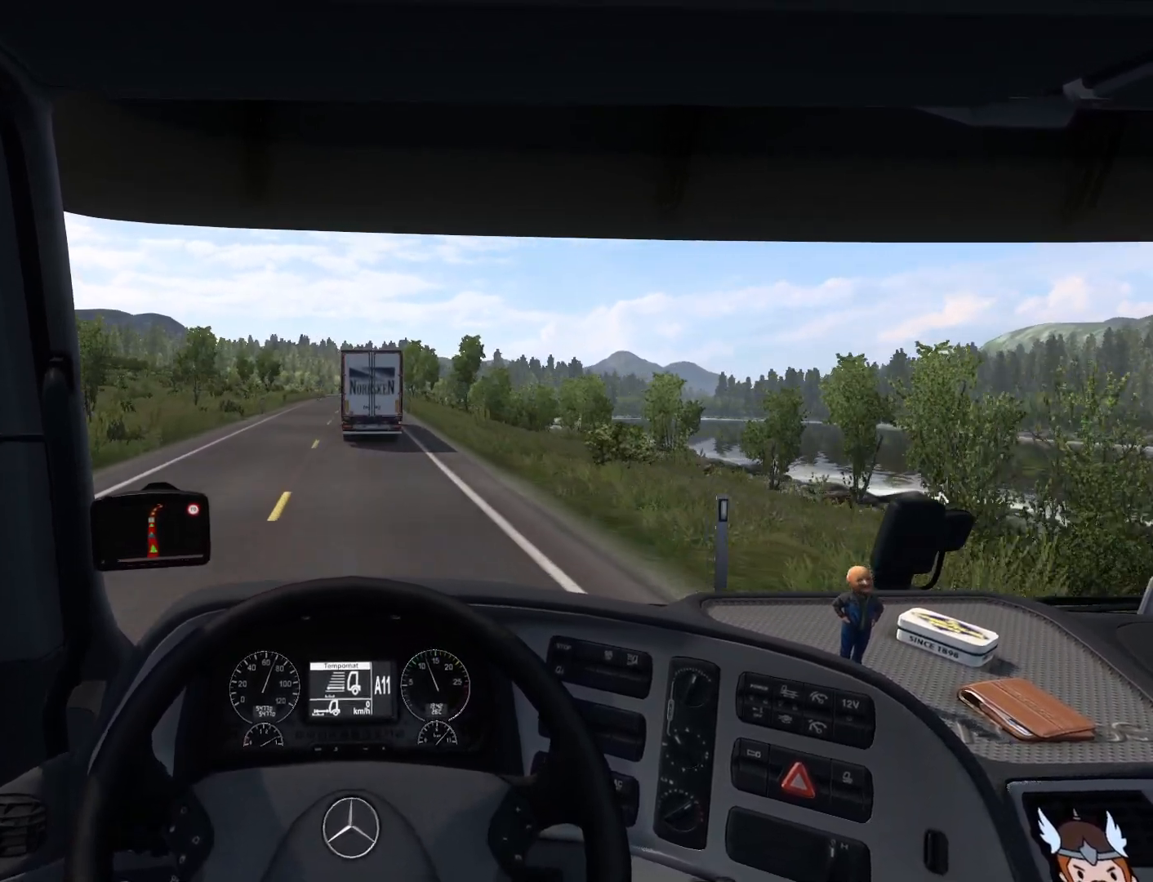
{"buttons": ["R2"], "left_stick": "center", "events": []}
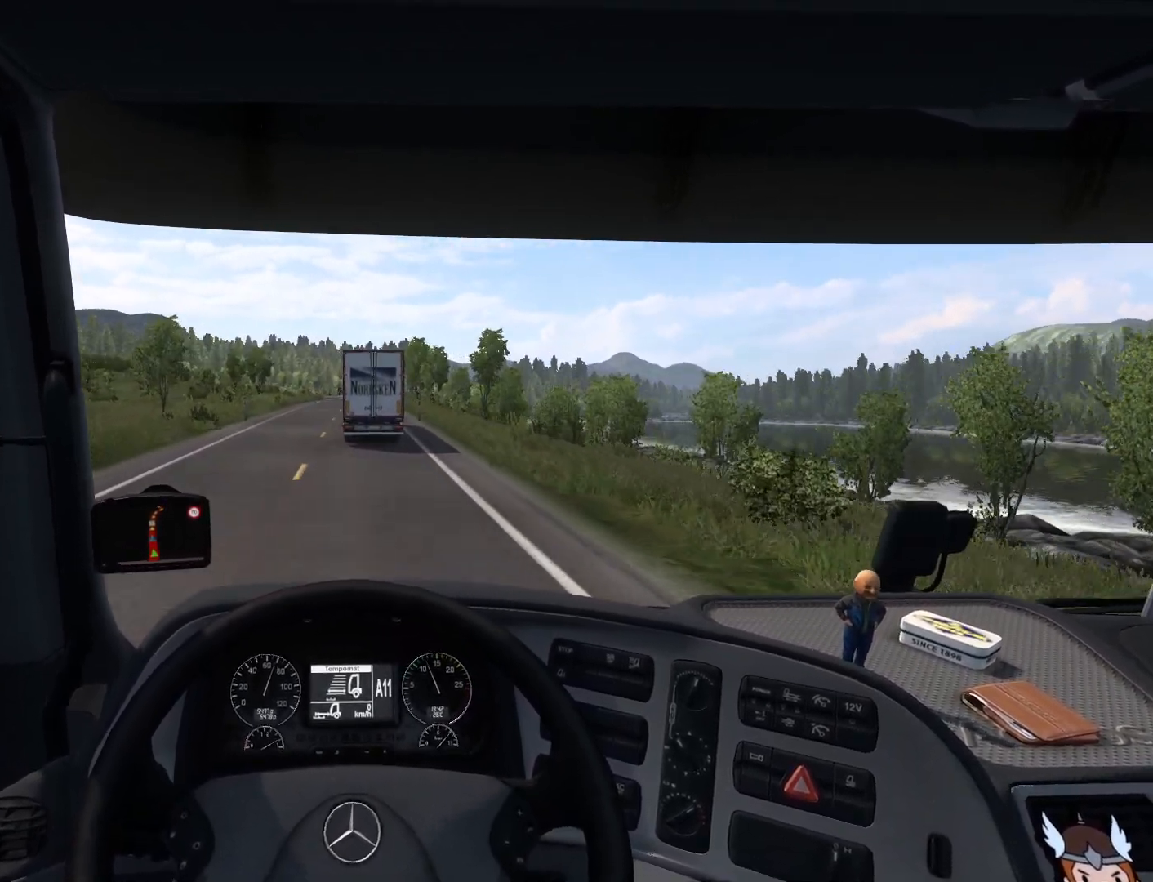
{"buttons": ["R2"], "left_stick": "center", "events": []}
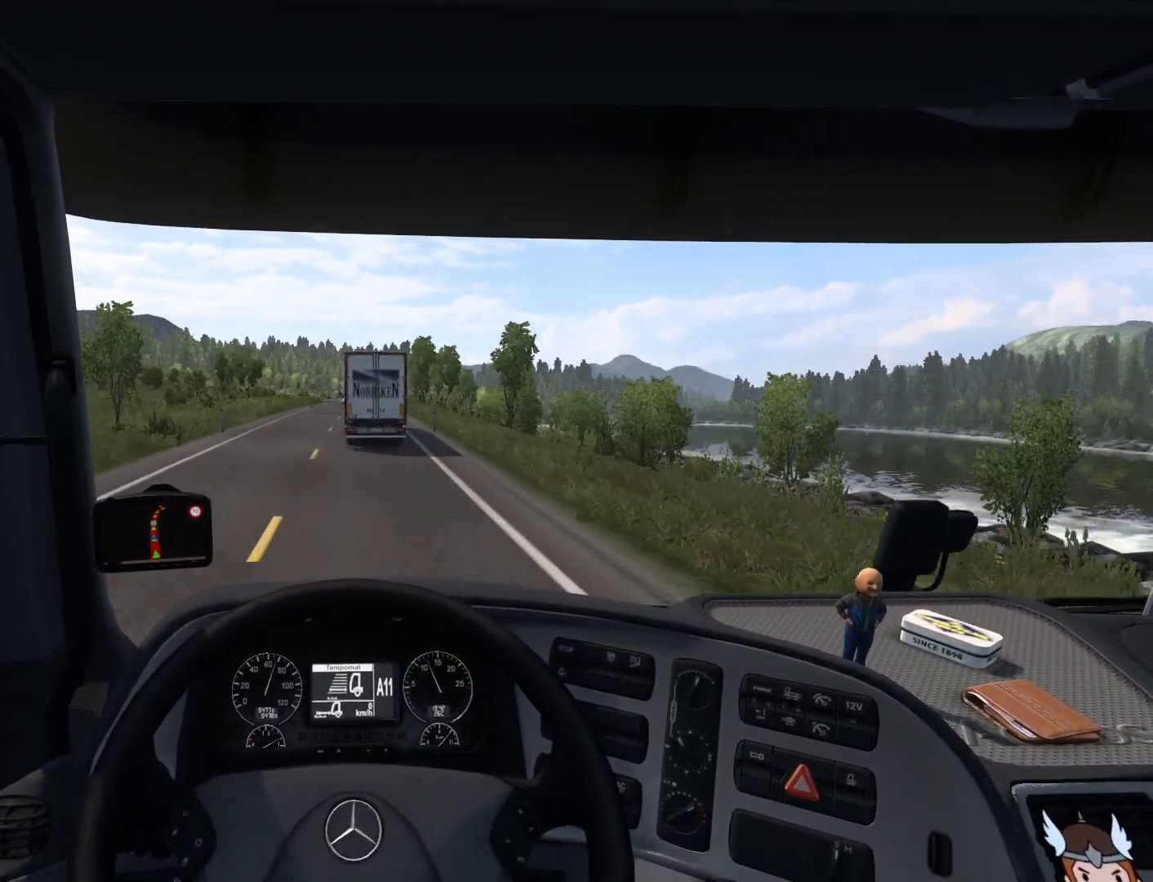
{"buttons": ["R2"], "left_stick": "center", "events": []}
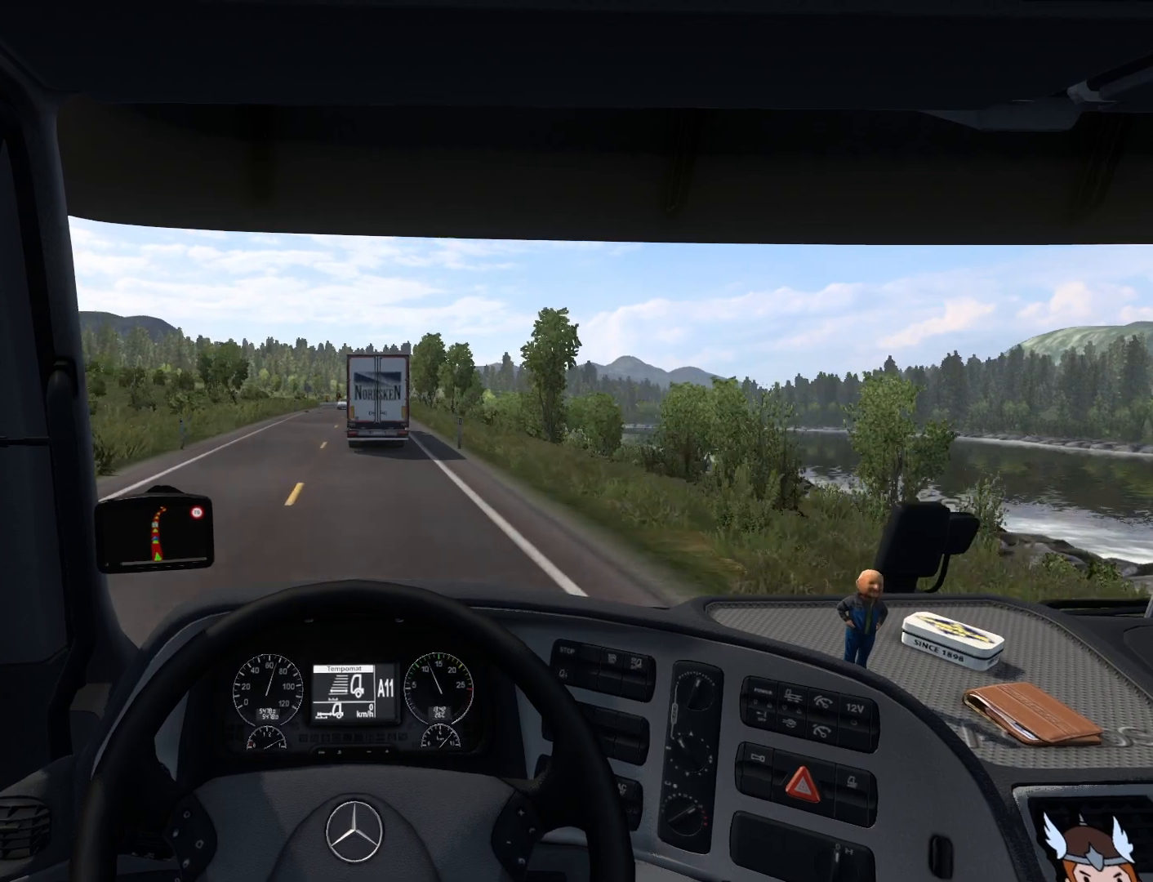
{"buttons": ["R2"], "left_stick": "center", "events": []}
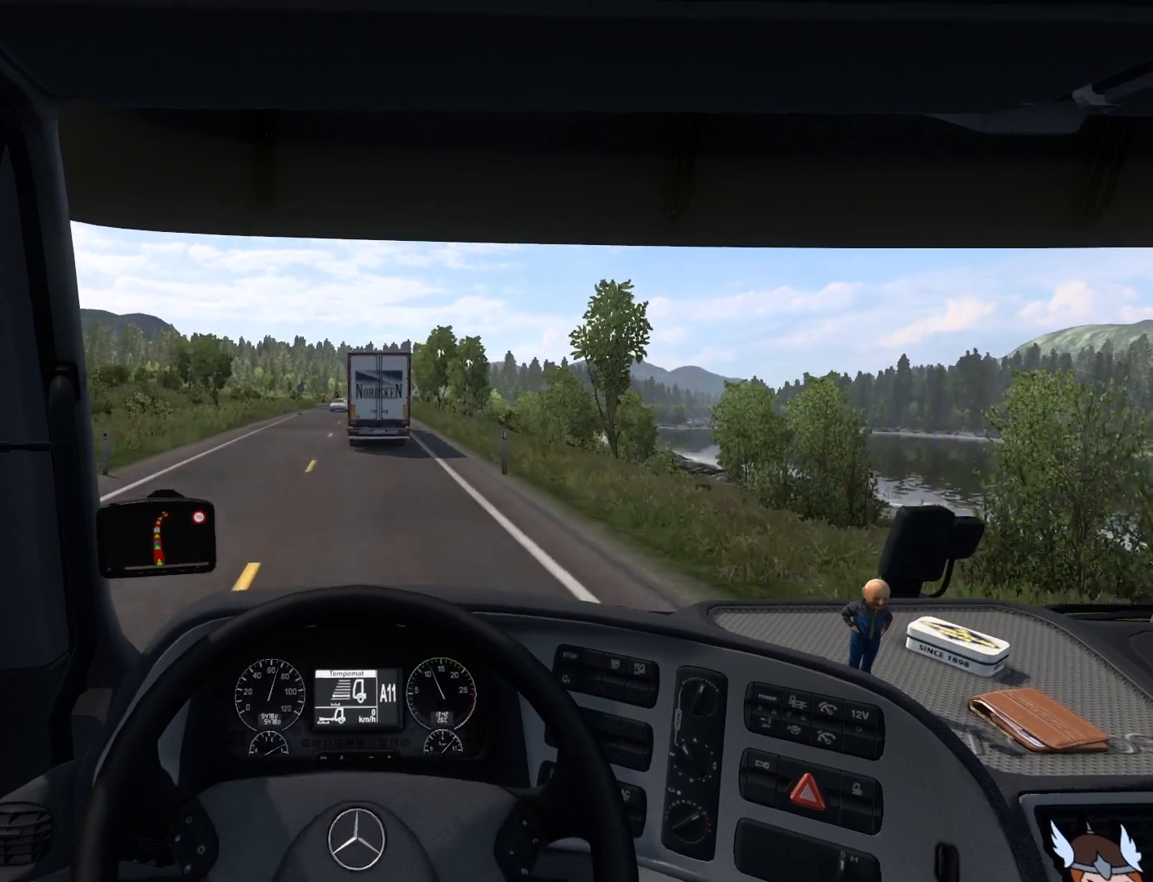
{"buttons": ["R2"], "left_stick": "center", "events": []}
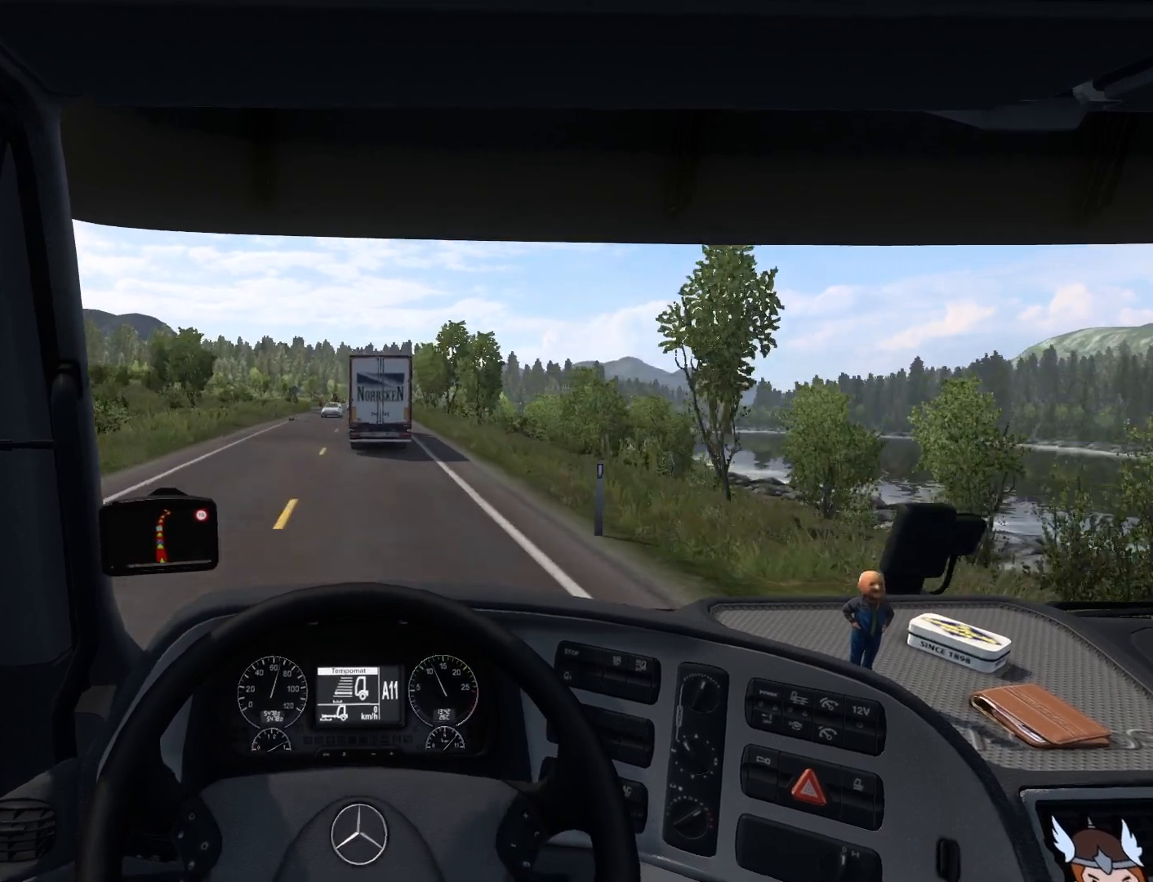
{"buttons": ["R2"], "left_stick": "center", "events": []}
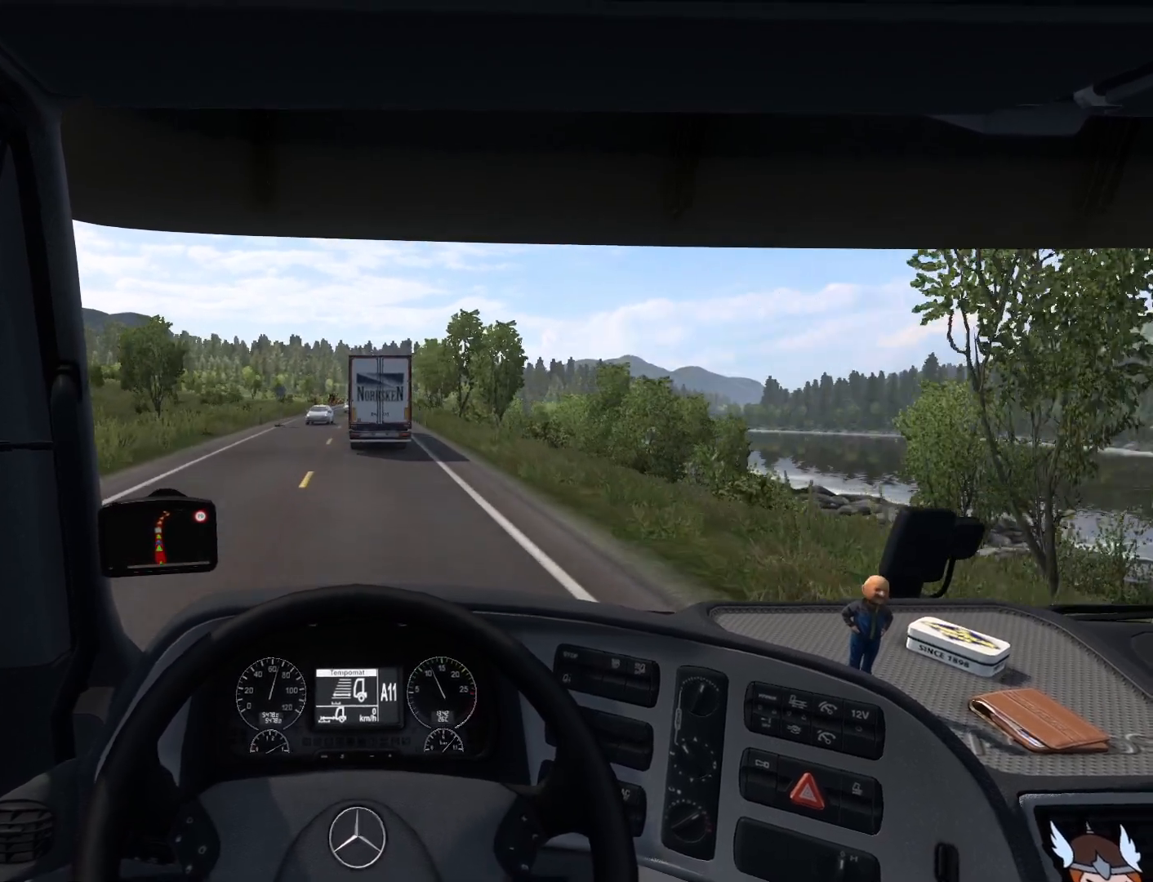
{"buttons": ["R2"], "left_stick": "center", "events": []}